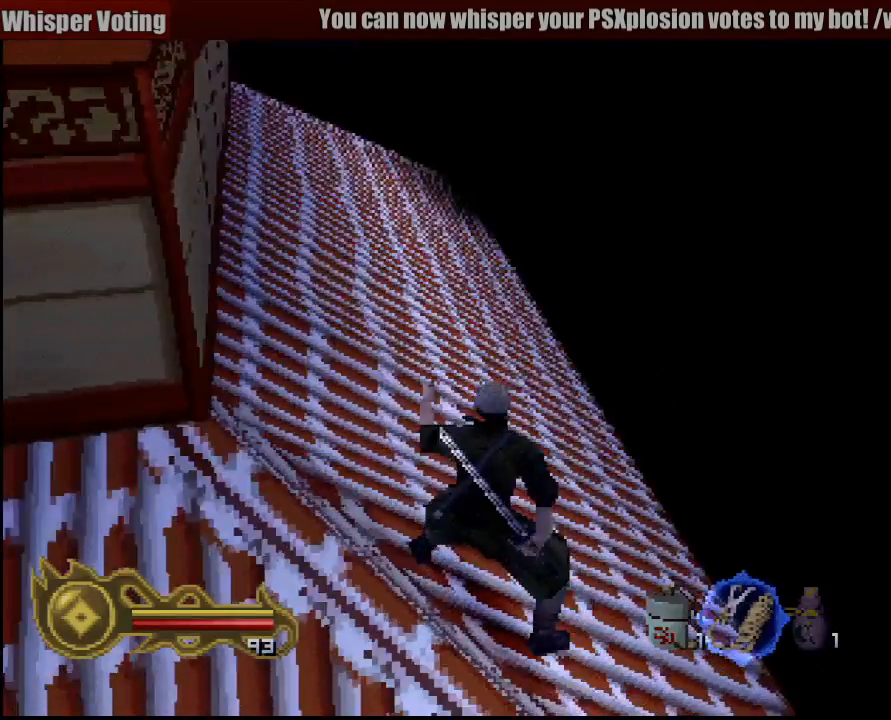
Gameplay with a controller (PlayStation layout); each line is a JSON object with the inputs held at the frame after it (dt_ms = milliseconds from this image to that frame). "events" lists button and stick changes between this image and that frame as [ms after this image, input, new state], when the widget could be followed in between. Not read: L3 R3 SELECT.
{"dt_ms": 500, "buttons": ["L1"], "left_stick": "down-left", "right_stick": "center", "events": [[183, "left_stick", "left"], [367, "left_stick", "down-left"], [450, "R2", "down"], [467, "R2", "up"]]}
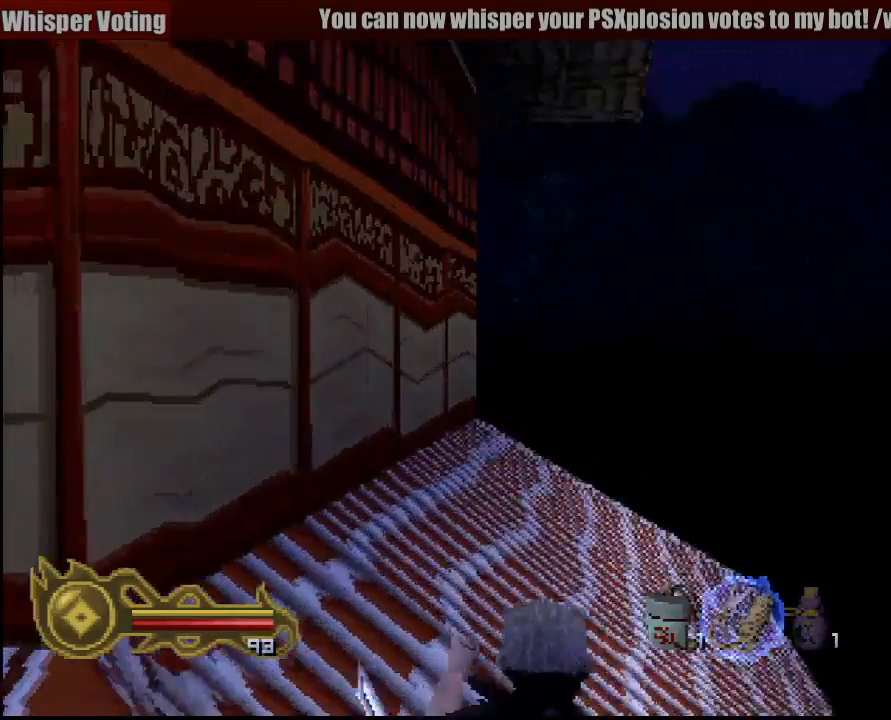
{"dt_ms": 500, "buttons": ["L1"], "left_stick": "down", "right_stick": "center", "events": [[50, "left_stick", "down-right"], [117, "left_stick", "center"], [200, "left_stick", "down"]]}
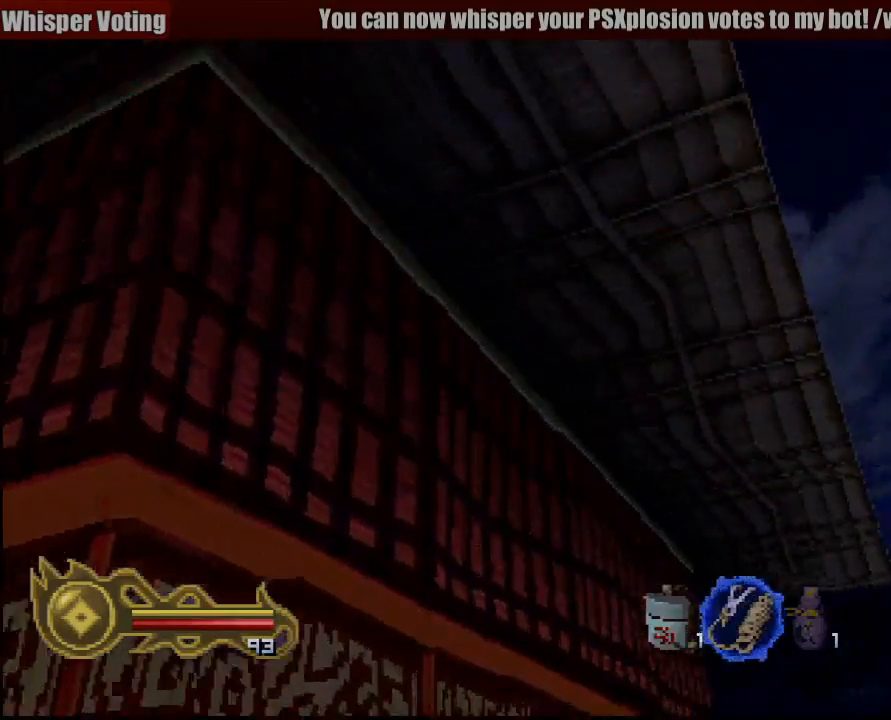
{"dt_ms": 500, "buttons": ["L1"], "left_stick": "center", "right_stick": "center", "events": [[300, "left_stick", "center"]]}
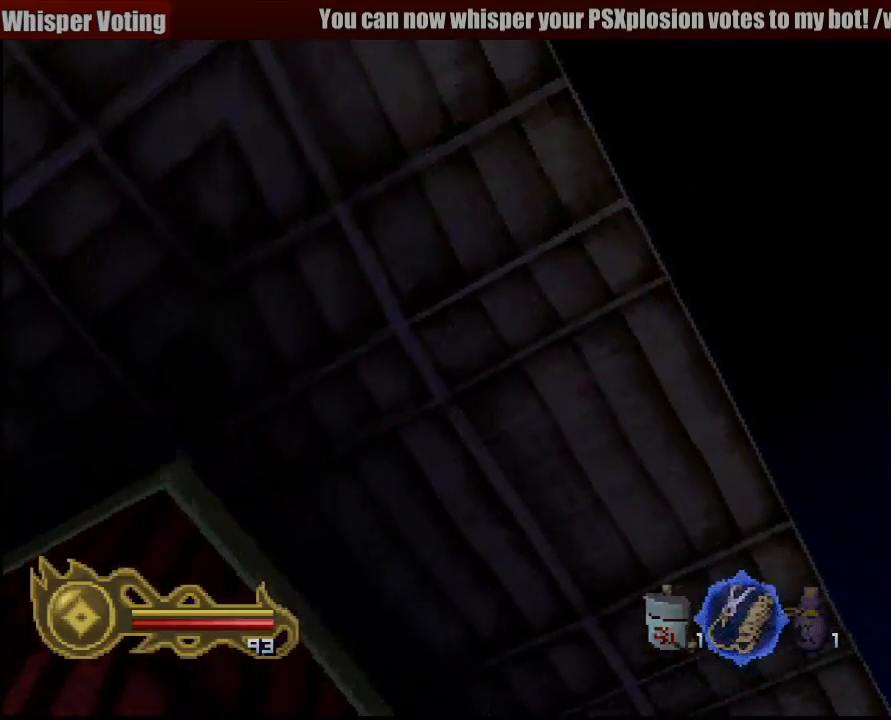
{"dt_ms": 500, "buttons": [], "left_stick": "up-right", "right_stick": "center", "events": [[100, "L1", "up"], [250, "left_stick", "up-right"]]}
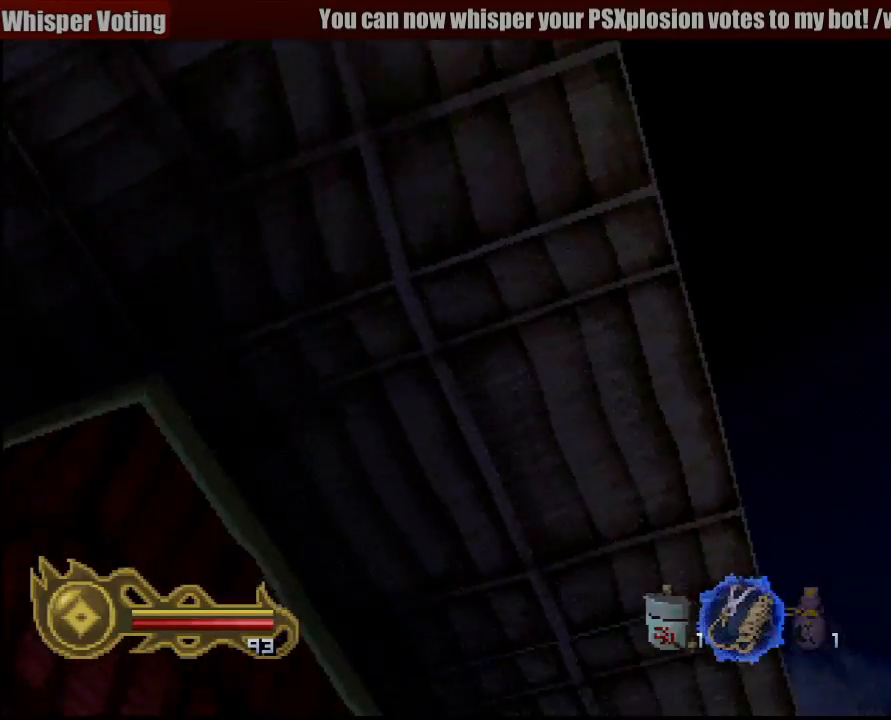
{"dt_ms": 500, "buttons": [], "left_stick": "up", "right_stick": "center"}
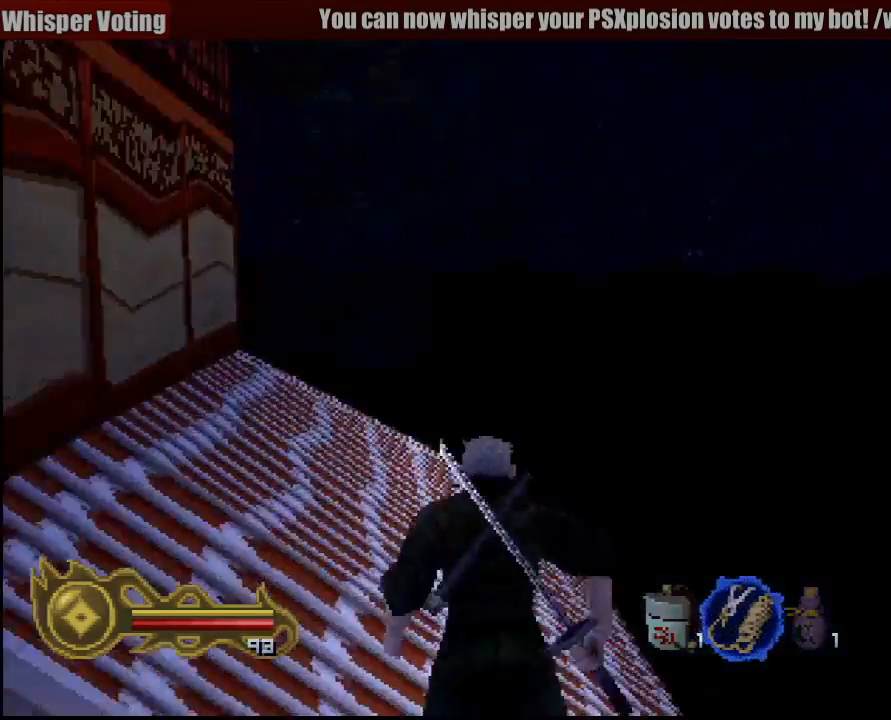
{"dt_ms": 500, "buttons": [], "left_stick": "up-left", "right_stick": "center", "events": [[300, "left_stick", "up-left"]]}
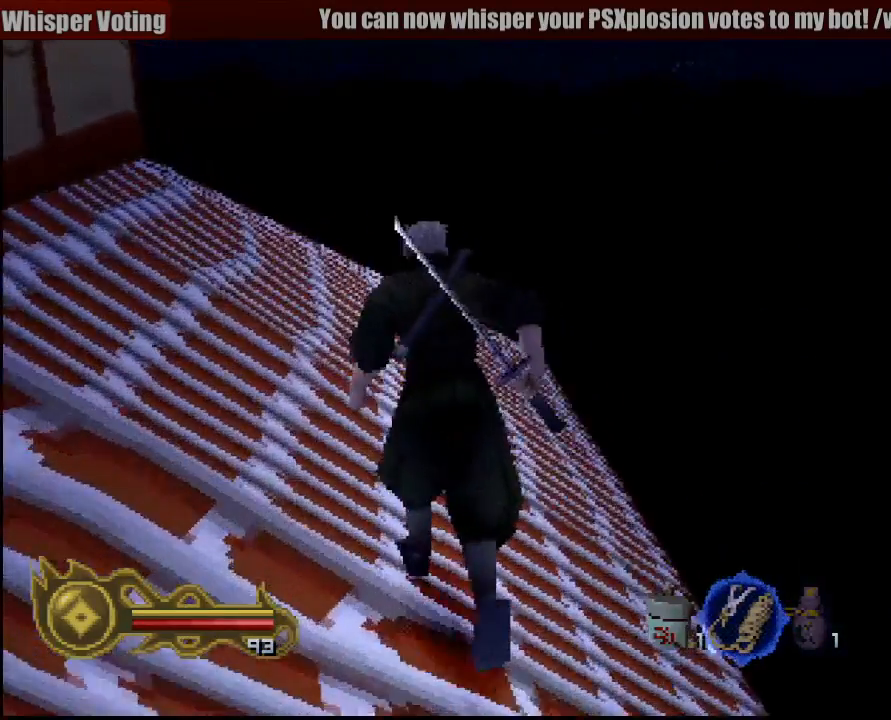
{"dt_ms": 500, "buttons": [], "left_stick": "up", "right_stick": "center", "events": [[33, "left_stick", "up"]]}
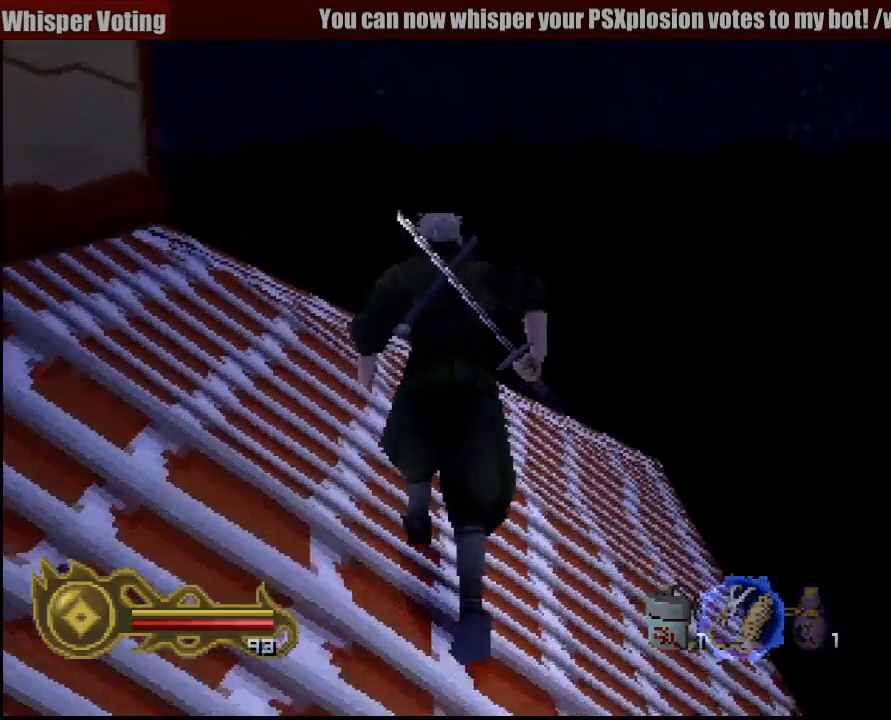
{"dt_ms": 500, "buttons": [], "left_stick": "up-left", "right_stick": "center", "events": [[367, "left_stick", "up-left"]]}
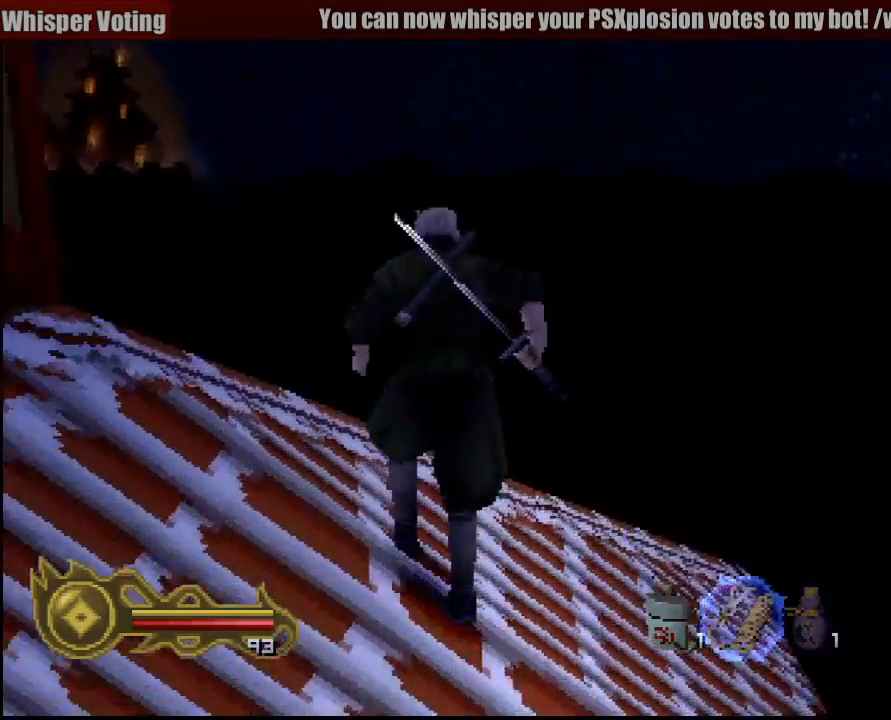
{"dt_ms": 500, "buttons": [], "left_stick": "left", "right_stick": "center", "events": [[150, "left_stick", "left"]]}
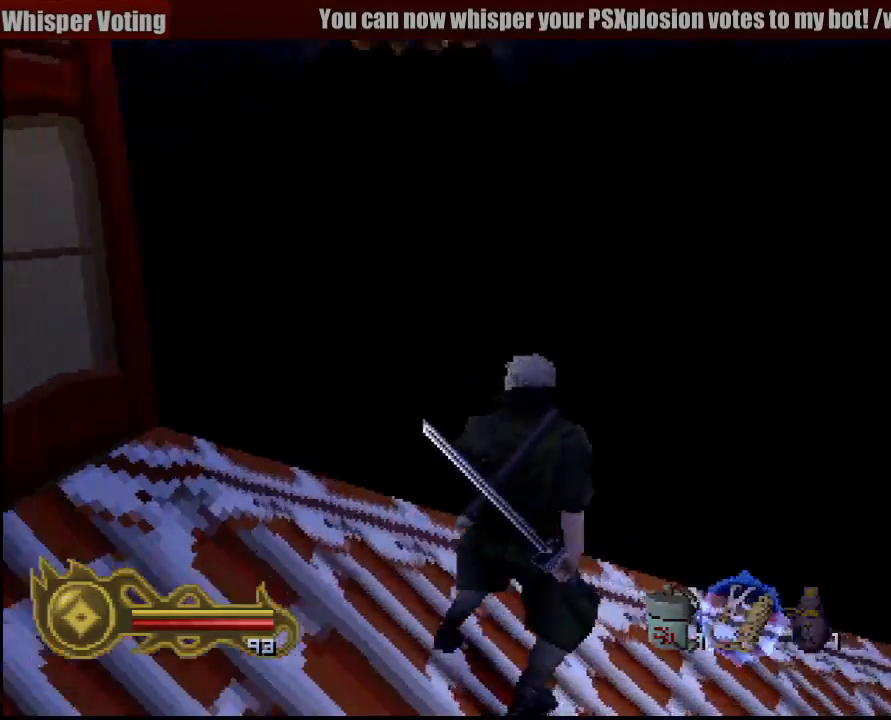
{"dt_ms": 500, "buttons": [], "left_stick": "up", "right_stick": "center", "events": [[217, "left_stick", "center"], [417, "left_stick", "up"]]}
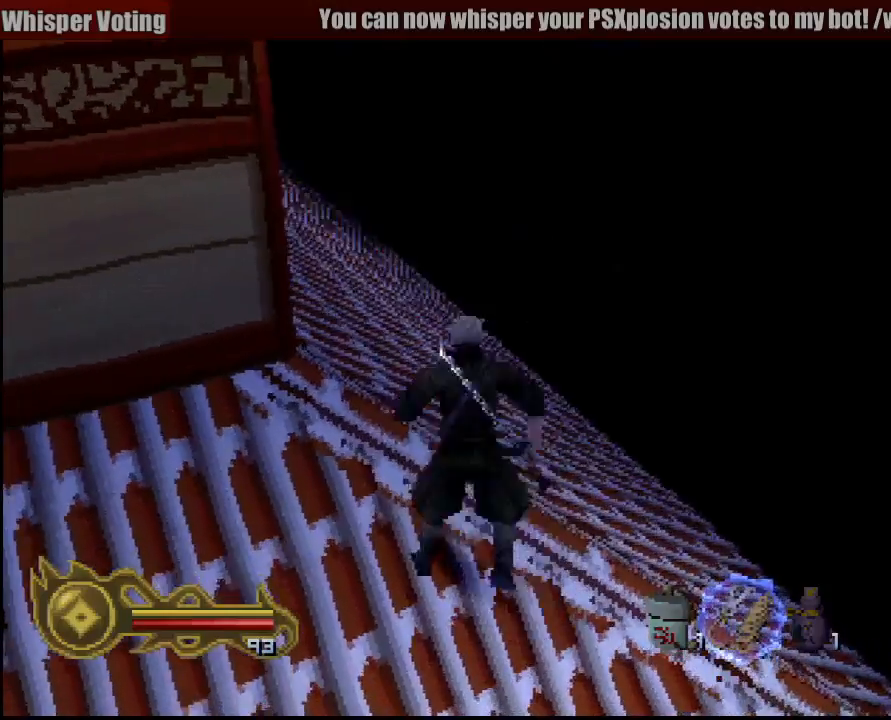
{"dt_ms": 500, "buttons": [], "left_stick": "up-left", "right_stick": "center", "events": [[283, "left_stick", "up-left"]]}
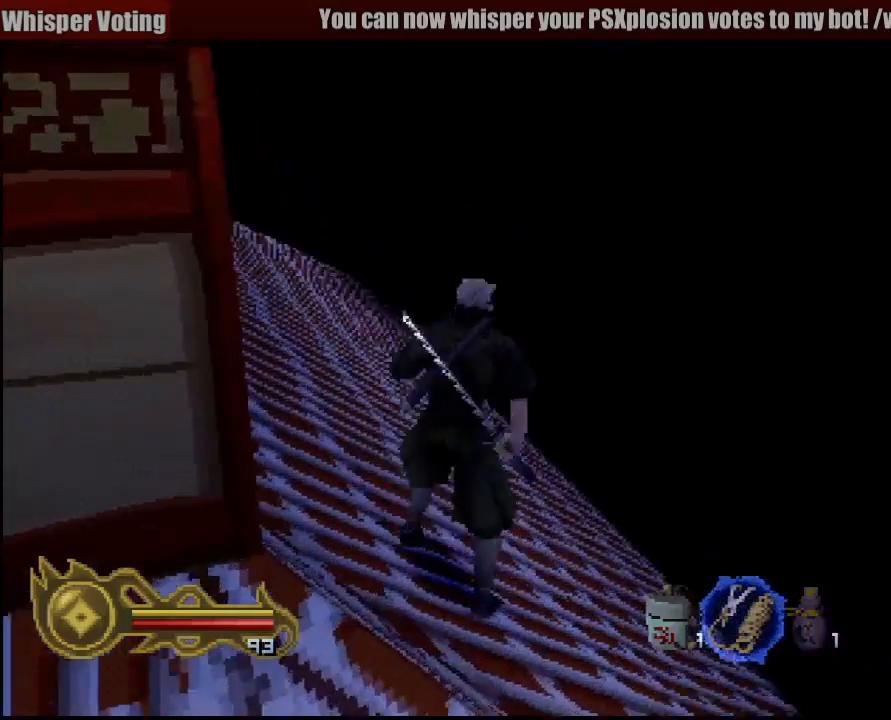
{"dt_ms": 500, "buttons": [], "left_stick": "up-left", "right_stick": "center", "events": []}
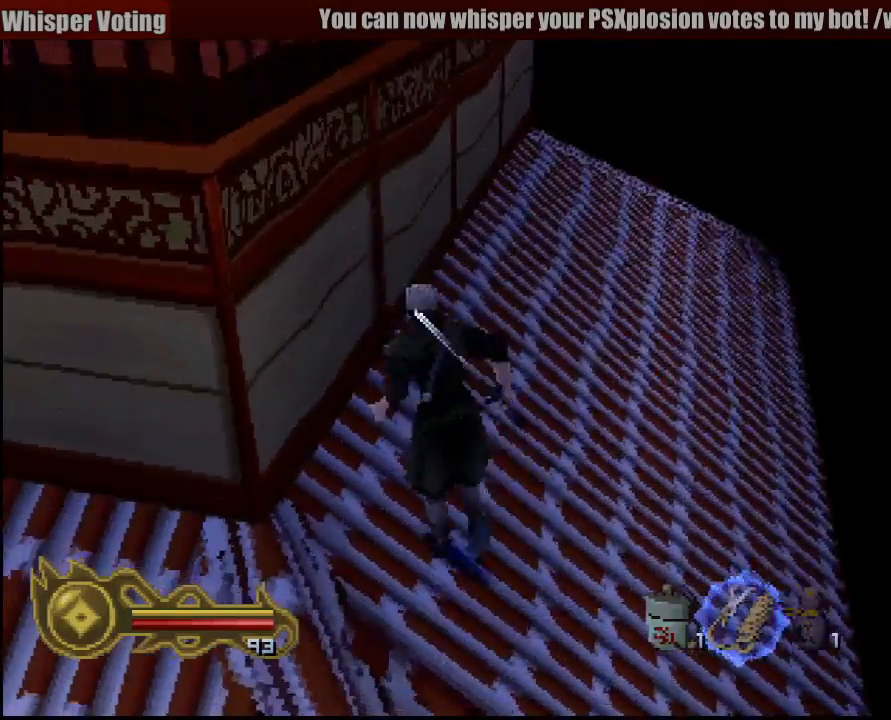
{"dt_ms": 500, "buttons": [], "left_stick": "left", "right_stick": "center", "events": [[417, "left_stick", "left"]]}
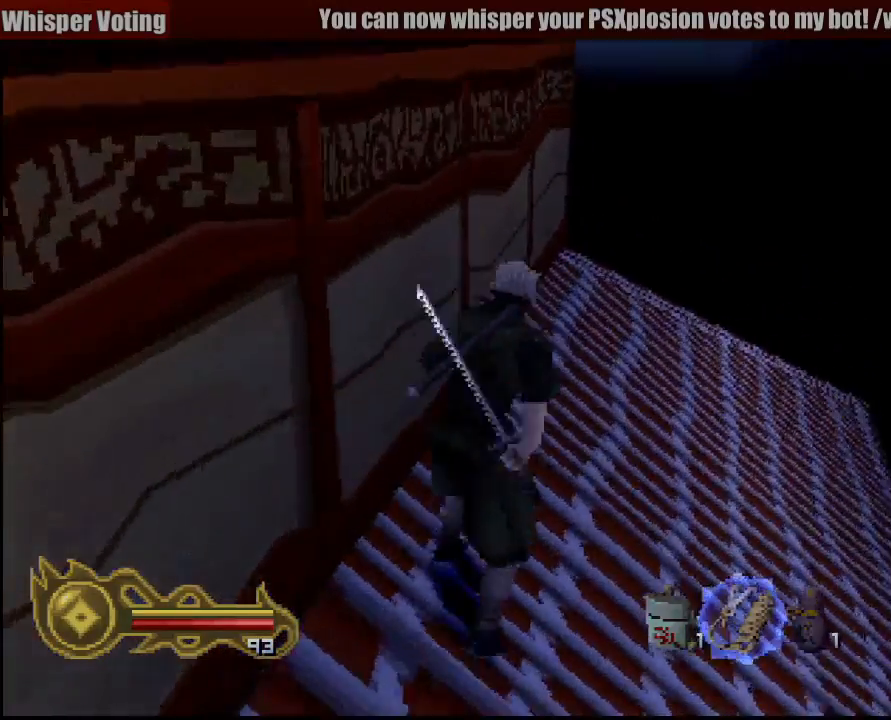
{"dt_ms": 500, "buttons": [], "left_stick": "left", "right_stick": "center", "events": []}
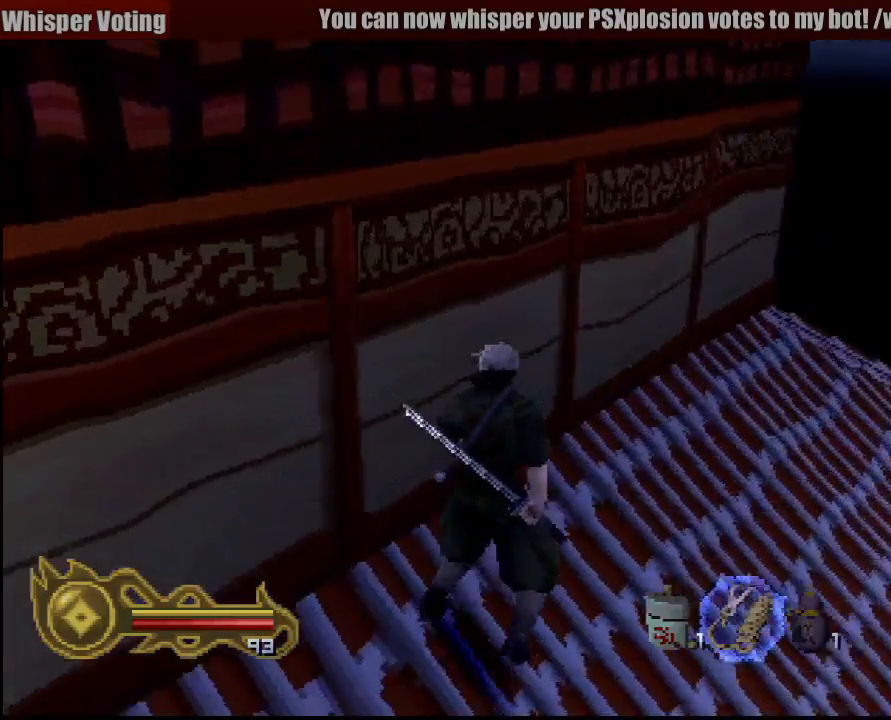
{"dt_ms": 500, "buttons": [], "left_stick": "up-left", "right_stick": "center", "events": [[133, "left_stick", "center"], [383, "left_stick", "up-left"]]}
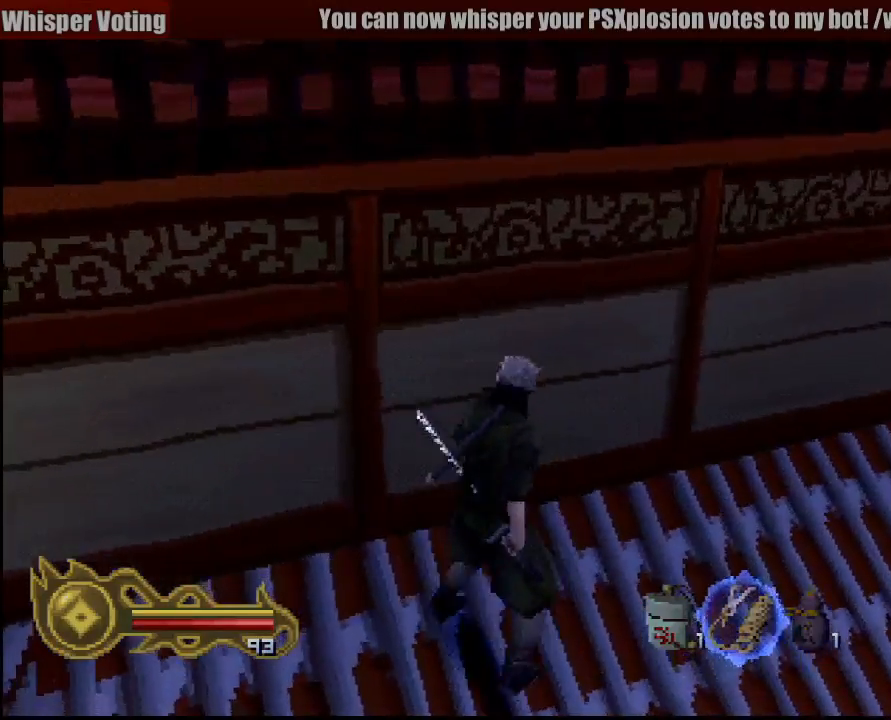
{"dt_ms": 500, "buttons": [], "left_stick": "center", "right_stick": "center", "events": [[117, "left_stick", "center"], [233, "left_stick", "up"], [467, "left_stick", "center"]]}
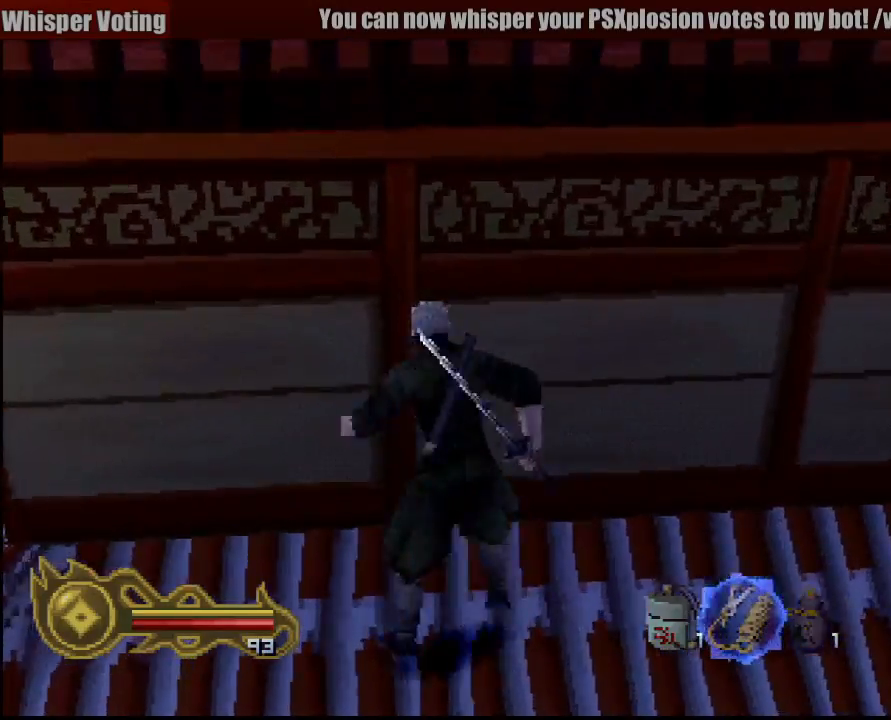
{"dt_ms": 500, "buttons": ["CROSS"], "left_stick": "up", "right_stick": "center", "events": [[217, "CIRCLE", "down"], [333, "CROSS", "down"], [333, "left_stick", "up"], [433, "CIRCLE", "up"]]}
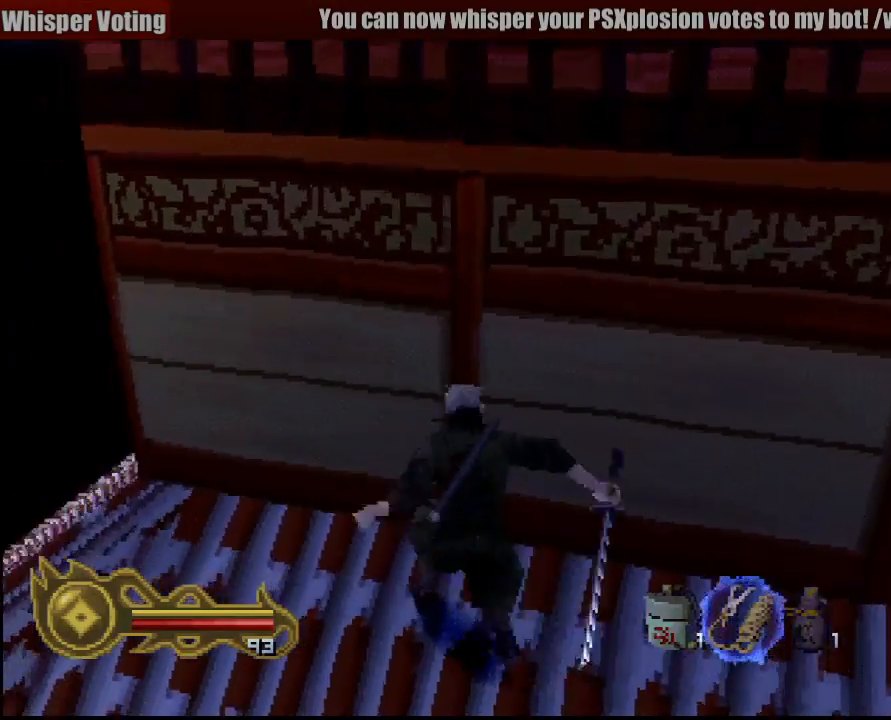
{"dt_ms": 1000, "buttons": [], "left_stick": "up-right", "right_stick": "center"}
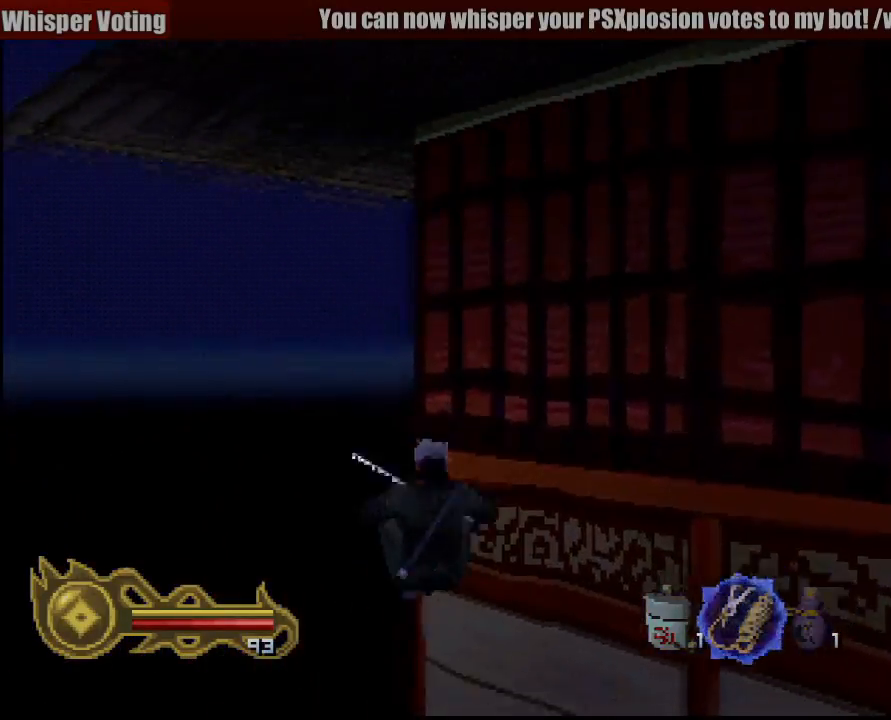
{"dt_ms": 500, "buttons": [], "left_stick": "center", "right_stick": "center", "events": [[50, "left_stick", "center"]]}
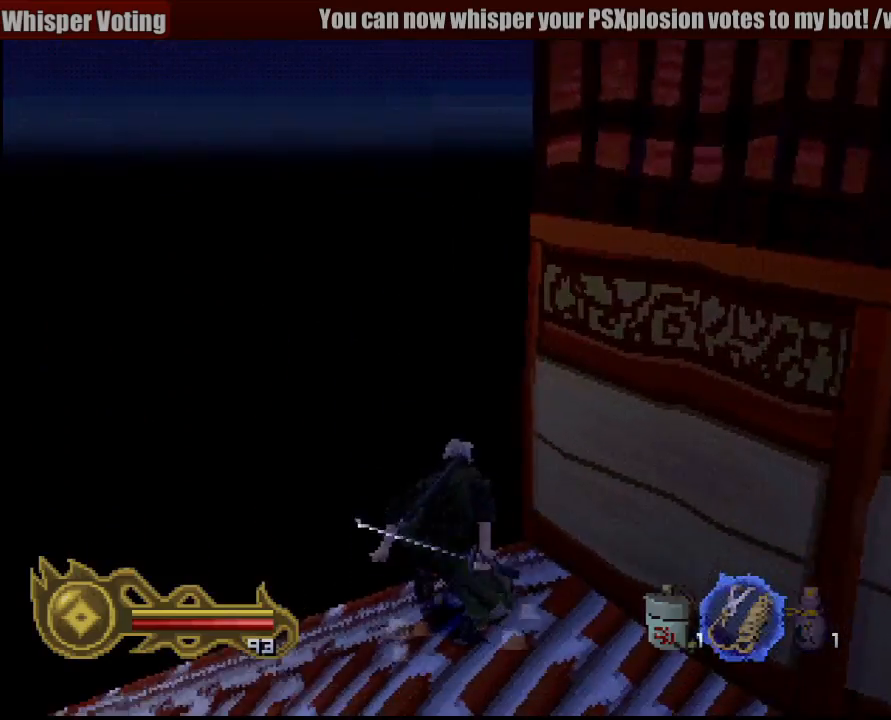
{"dt_ms": 500, "buttons": [], "left_stick": "down-right", "right_stick": "center", "events": [[217, "left_stick", "down-right"]]}
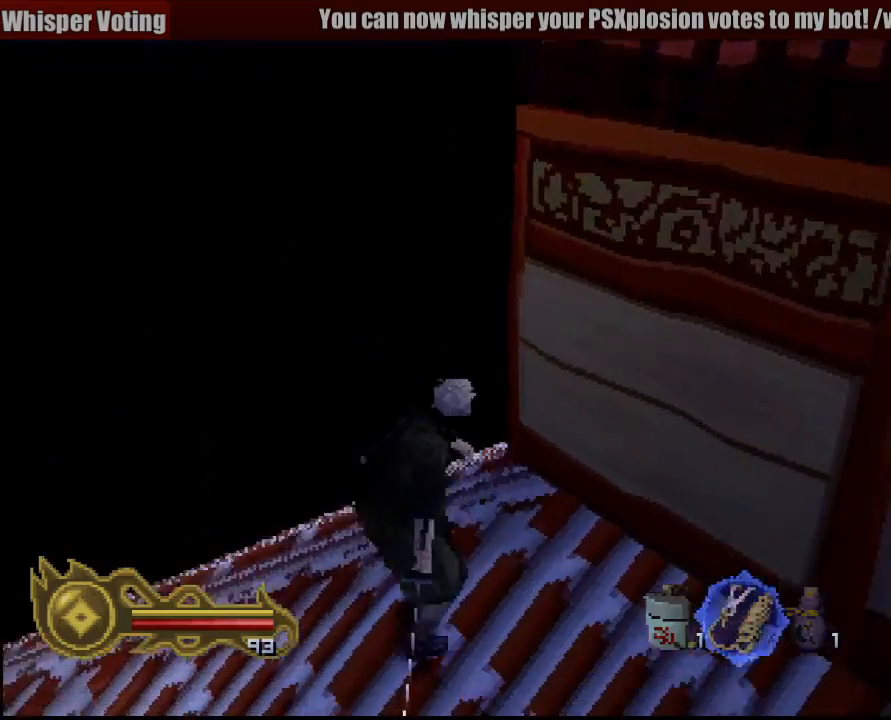
{"dt_ms": 500, "buttons": [], "left_stick": "up-right", "right_stick": "center", "events": [[383, "left_stick", "up-right"]]}
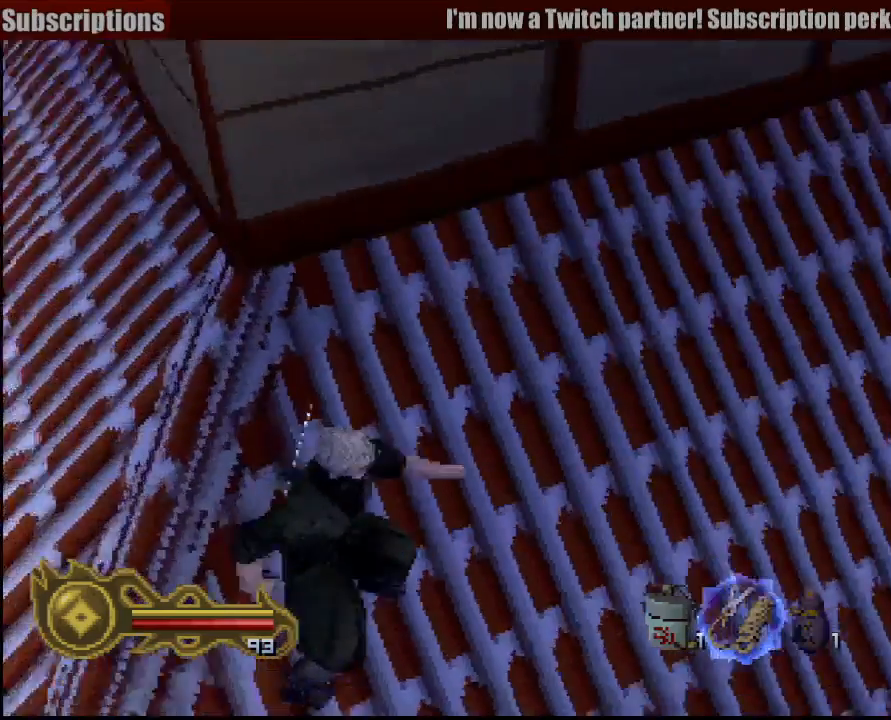
{"dt_ms": 500, "buttons": [], "left_stick": "up", "right_stick": "center", "events": [[283, "left_stick", "up"]]}
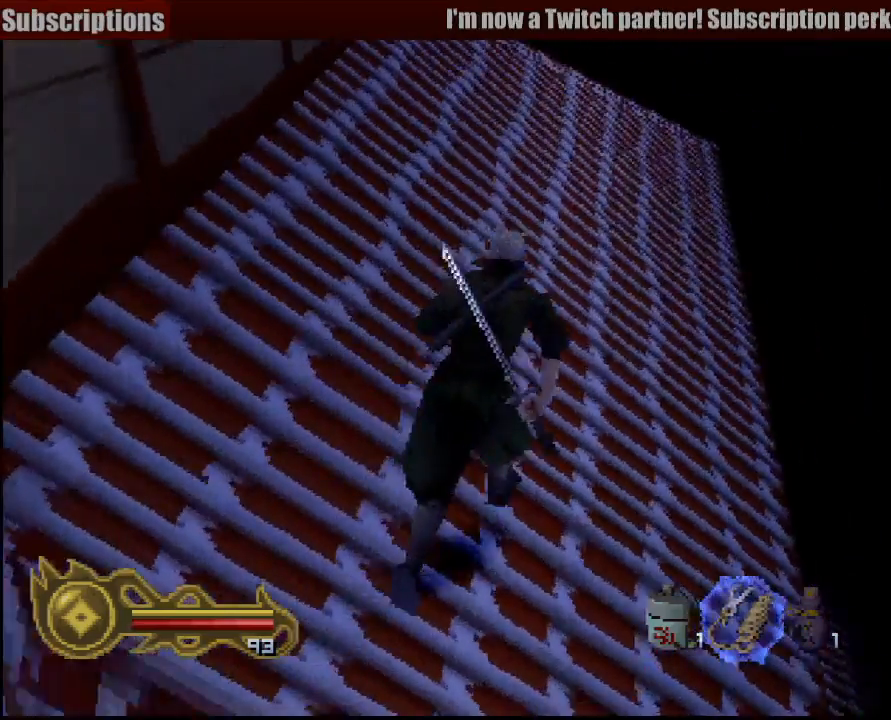
{"dt_ms": 500, "buttons": [], "left_stick": "up", "right_stick": "center", "events": []}
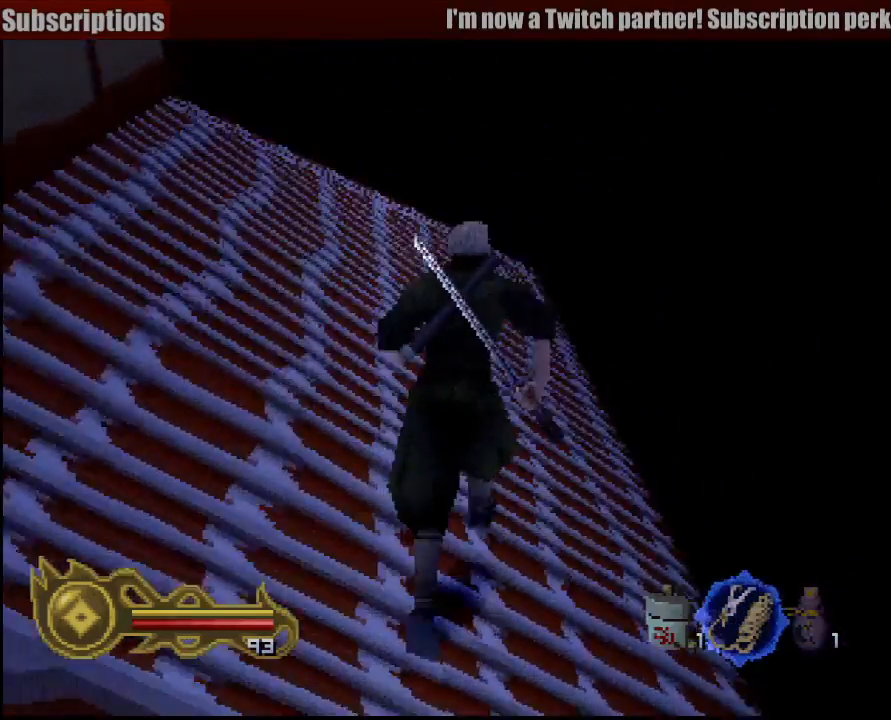
{"dt_ms": 500, "buttons": [], "left_stick": "up-left", "right_stick": "center", "events": [[317, "left_stick", "up-left"]]}
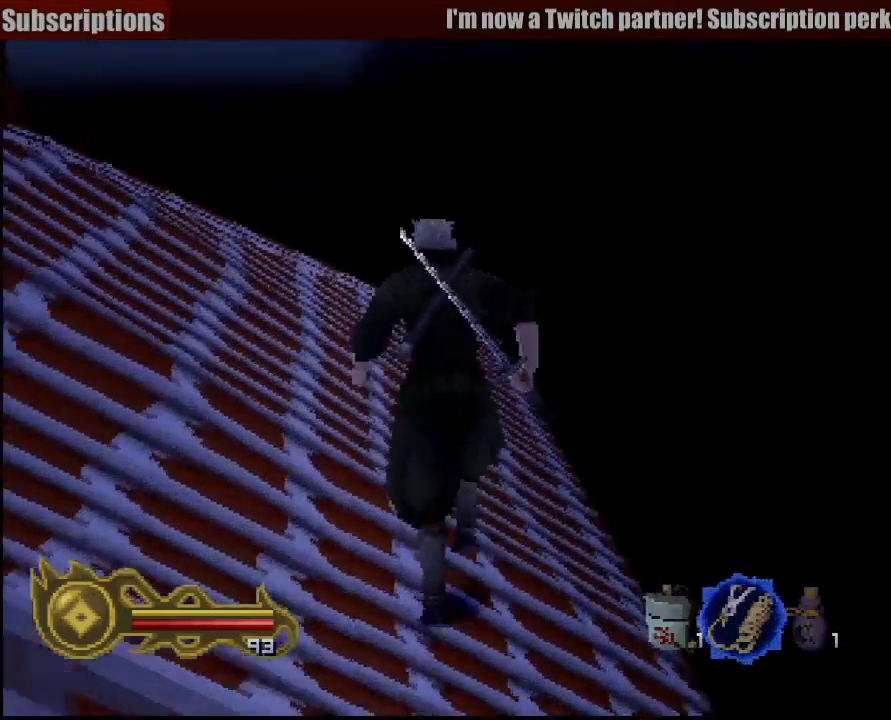
{"dt_ms": 500, "buttons": [], "left_stick": "up", "right_stick": "center", "events": [[217, "left_stick", "up"]]}
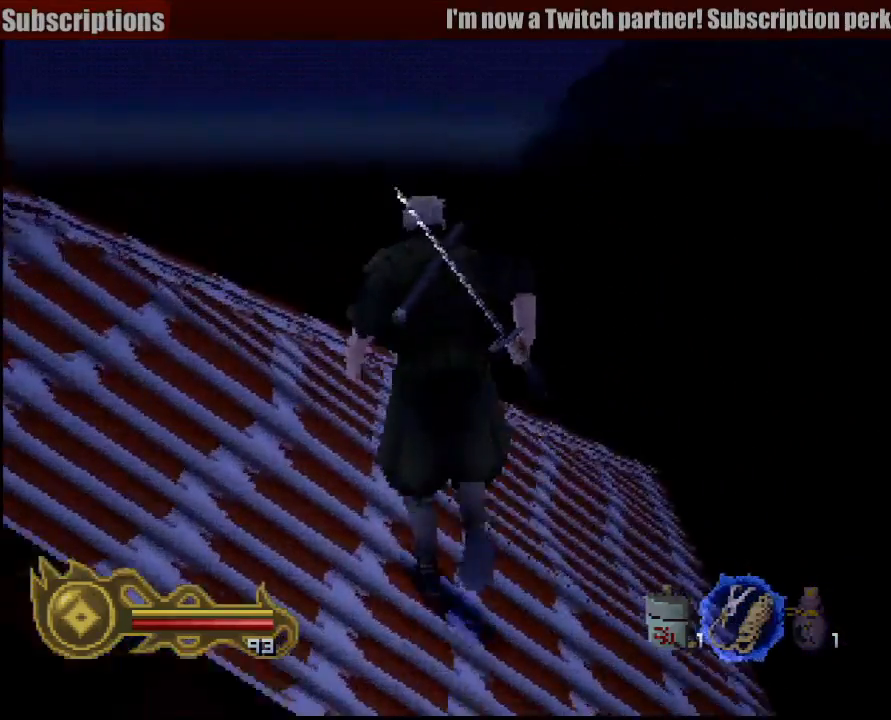
{"dt_ms": 500, "buttons": [], "left_stick": "up-left", "right_stick": "center", "events": [[367, "left_stick", "up-left"]]}
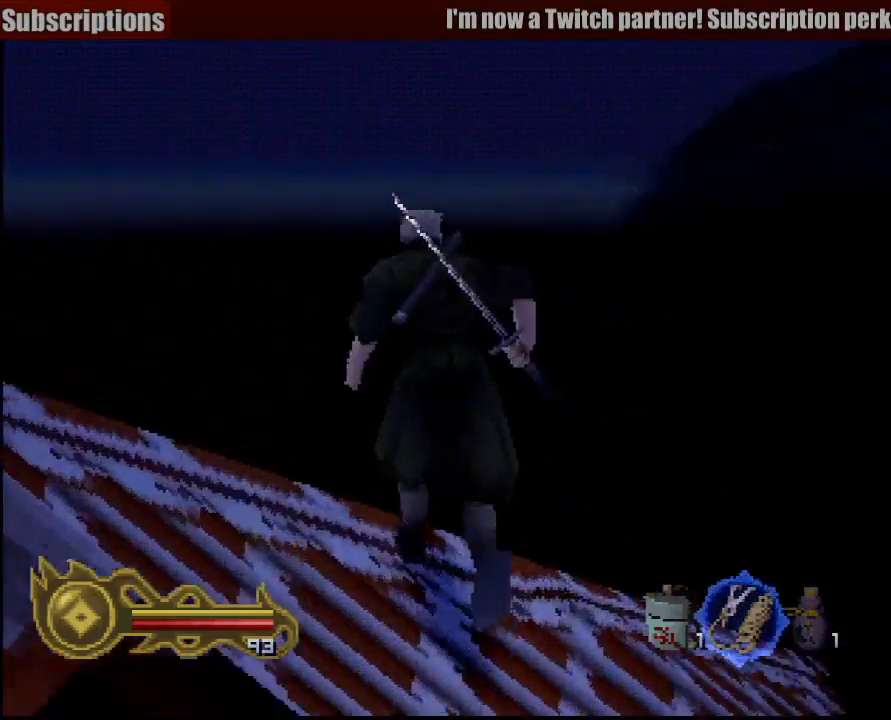
{"dt_ms": 500, "buttons": [], "left_stick": "left", "right_stick": "center", "events": [[367, "left_stick", "left"]]}
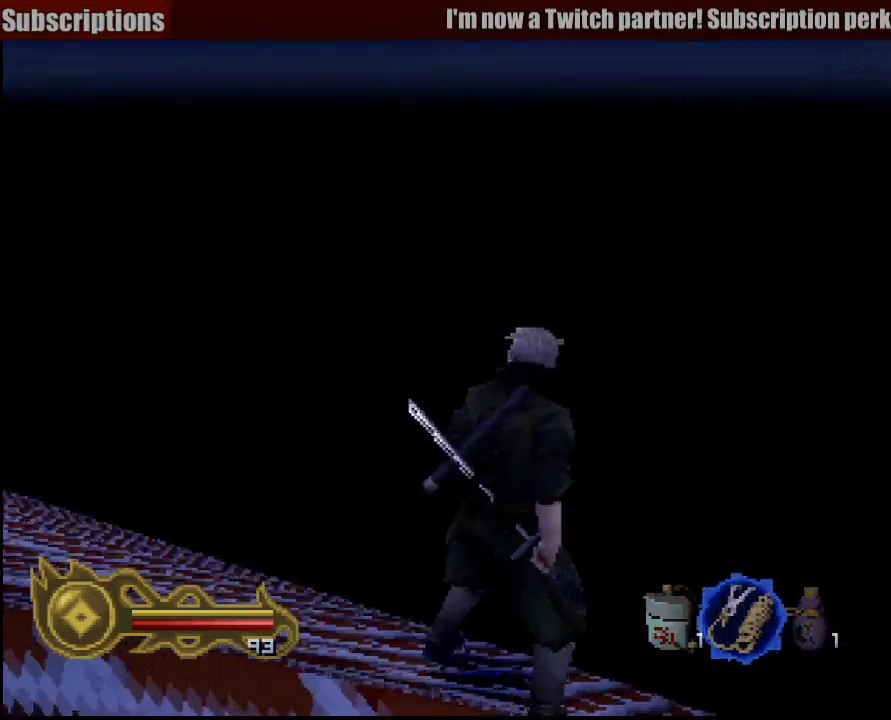
{"dt_ms": 500, "buttons": ["L1"], "left_stick": "up", "right_stick": "center", "events": [[267, "left_stick", "center"], [317, "L1", "down"], [500, "left_stick", "up"]]}
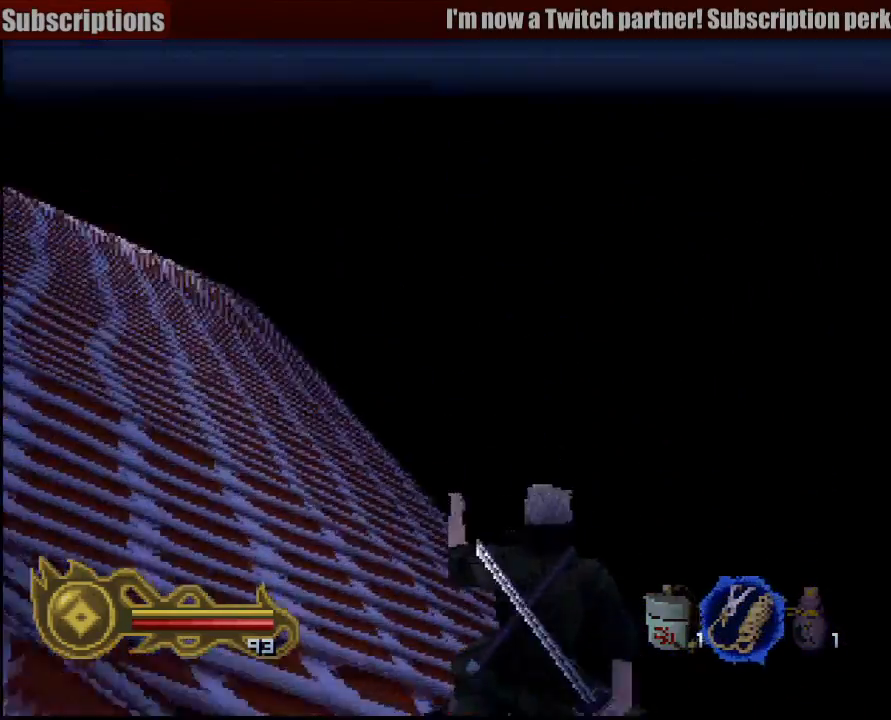
{"dt_ms": 500, "buttons": ["L1"], "left_stick": "center", "right_stick": "center", "events": [[50, "left_stick", "up-left"], [467, "left_stick", "center"]]}
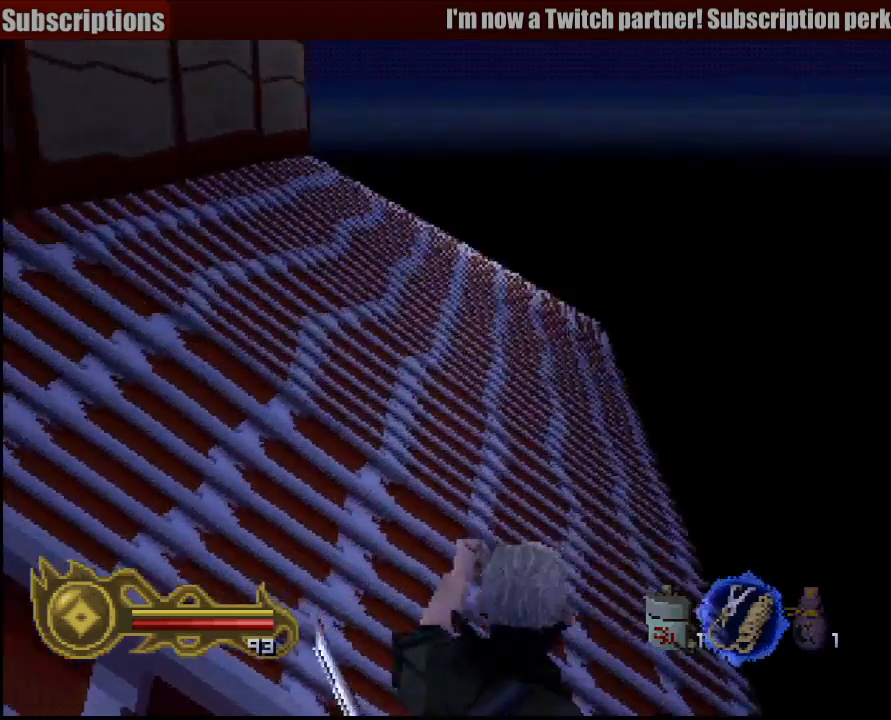
{"dt_ms": 500, "buttons": ["L1"], "left_stick": "down-left", "right_stick": "center", "events": [[417, "left_stick", "down-left"]]}
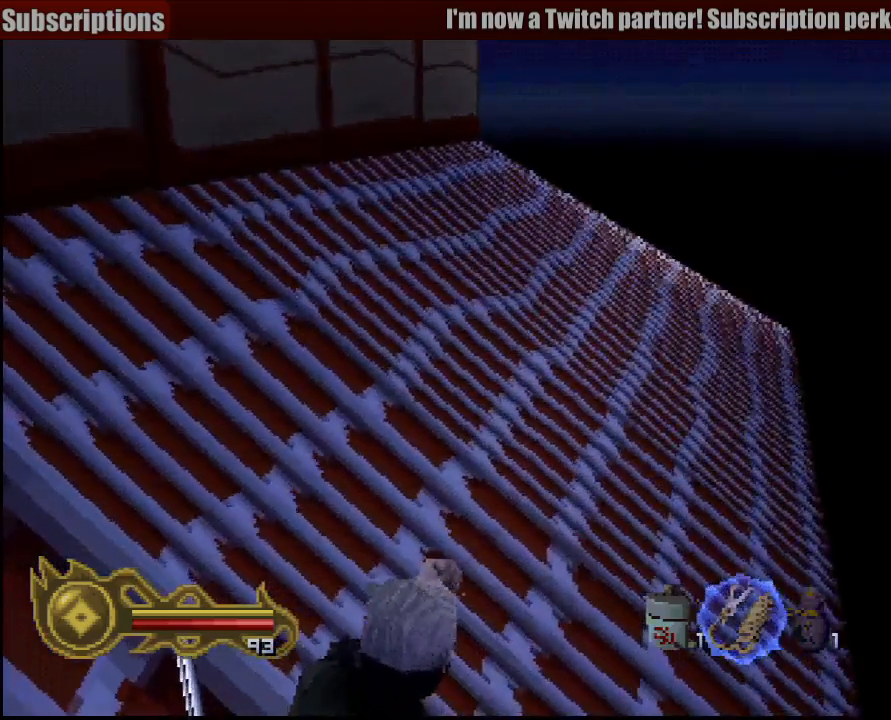
{"dt_ms": 500, "buttons": ["L1"], "left_stick": "down-right", "right_stick": "center", "events": [[450, "left_stick", "down-right"]]}